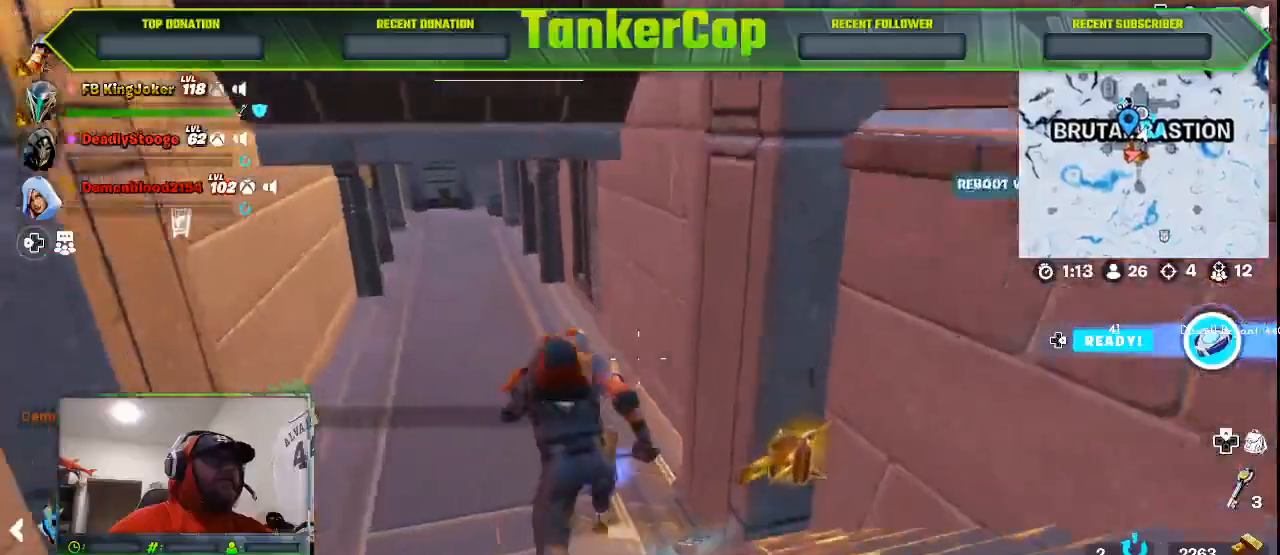
Gameplay with a controller (PlayStation layout); each line is a JSON object with the inputs held at the frame after it (dt_ms = milliseconds from this image to that frame). "events" lists button and stick changes between this image and that frame as [ms after this image, input, new state], when the widget could be followed in between.
{"dt_ms": 500, "buttons": [], "left_stick": "center", "right_stick": "left", "events": [[500, "left_stick", "center"]]}
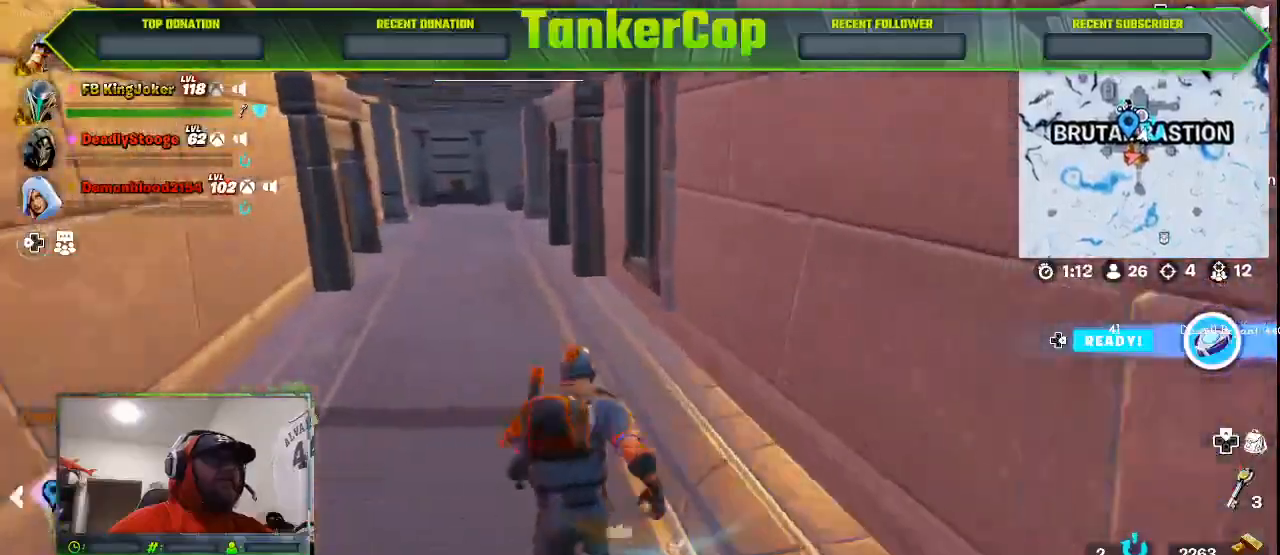
{"dt_ms": 500, "buttons": [], "left_stick": "left", "right_stick": "down-right", "events": [[33, "right_stick", "center"], [67, "left_stick", "down"], [467, "left_stick", "left"], [467, "right_stick", "down-right"]]}
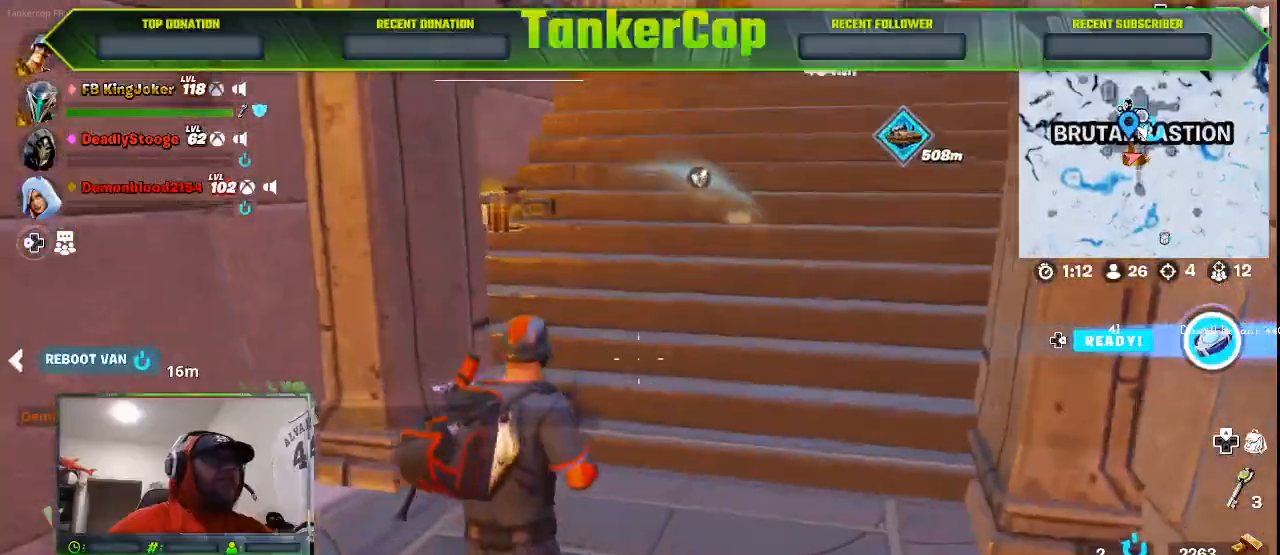
{"dt_ms": 500, "buttons": [], "left_stick": "down-left", "right_stick": "down-right", "events": [[300, "left_stick", "down-left"]]}
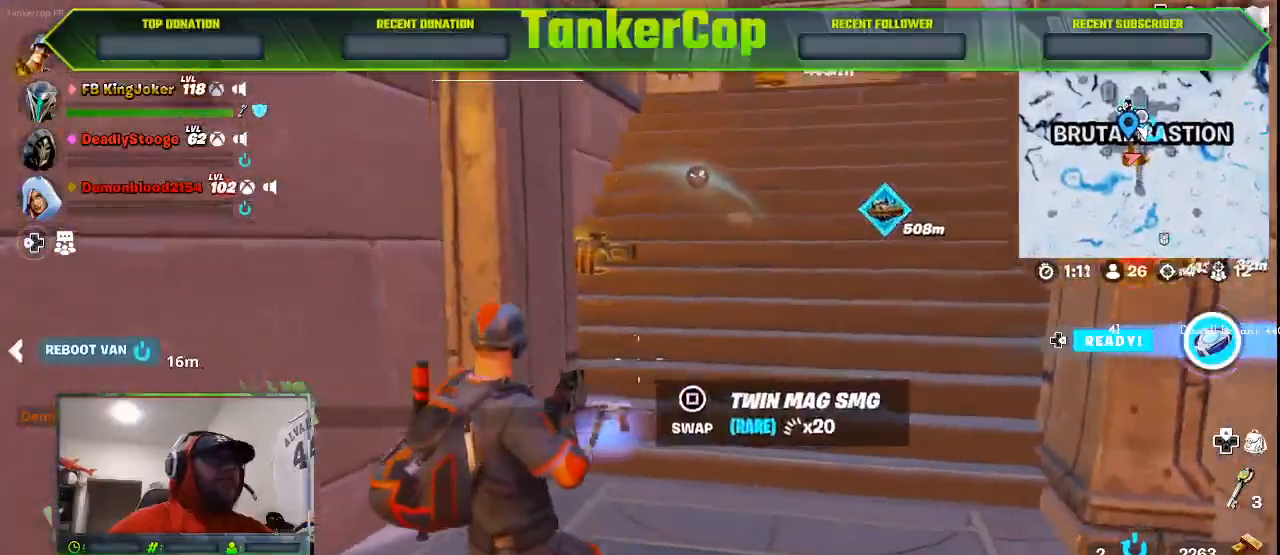
{"dt_ms": 500, "buttons": [], "left_stick": "down-left", "right_stick": "center", "events": [[67, "right_stick", "center"]]}
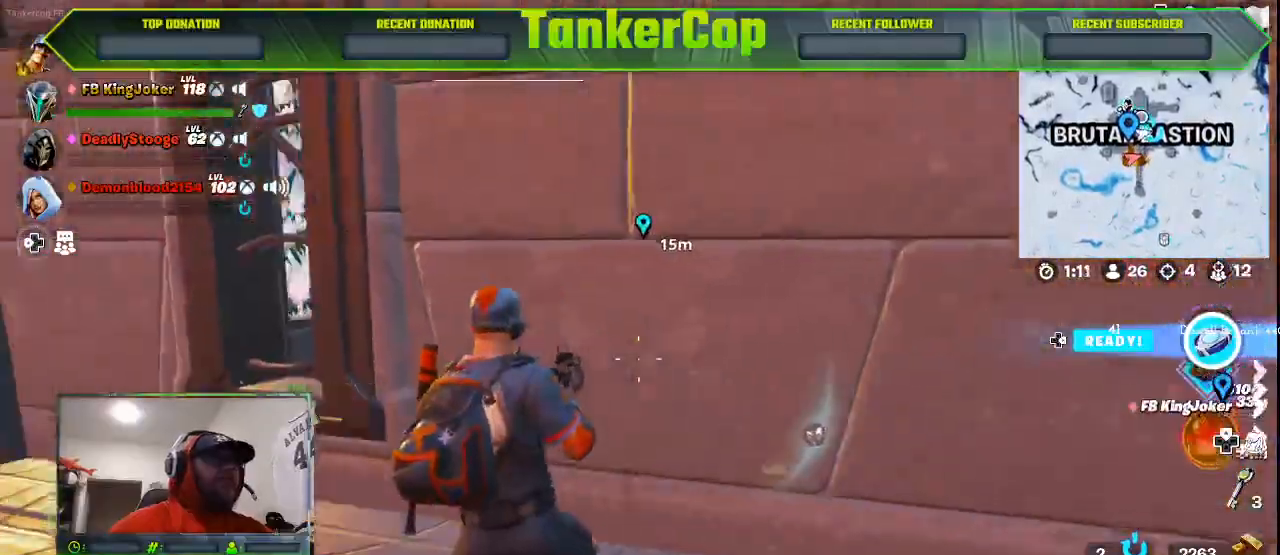
{"dt_ms": 500, "buttons": ["L3"], "left_stick": "up-left", "right_stick": "center", "events": [[233, "left_stick", "left"], [400, "L3", "down"], [400, "left_stick", "up-left"]]}
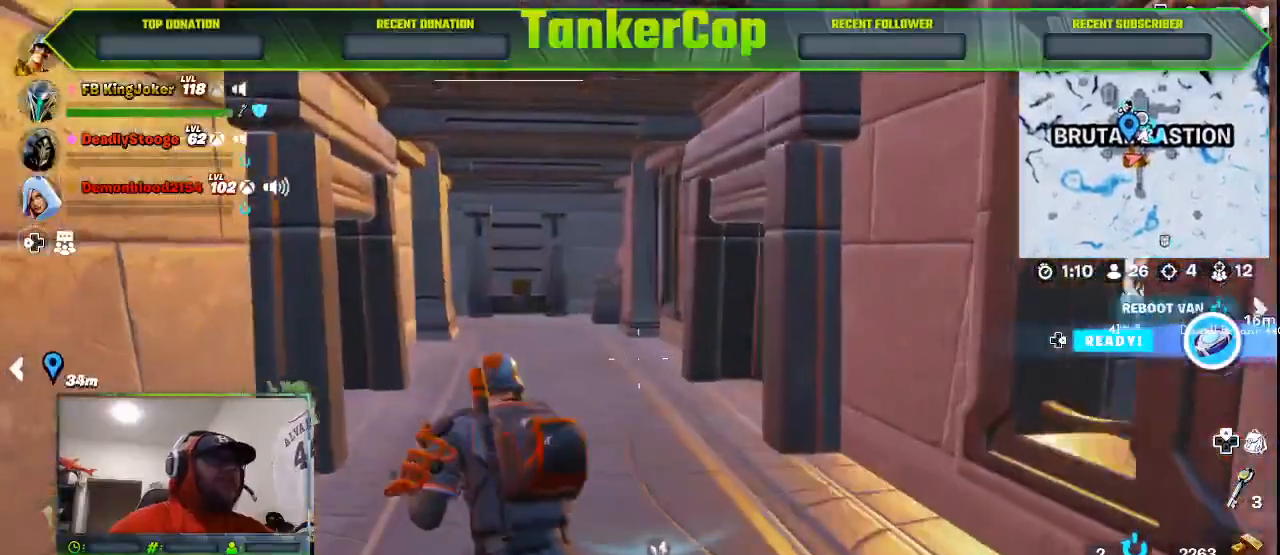
{"dt_ms": 500, "buttons": [], "left_stick": "up", "right_stick": "center", "events": [[167, "L3", "up"], [167, "left_stick", "up"]]}
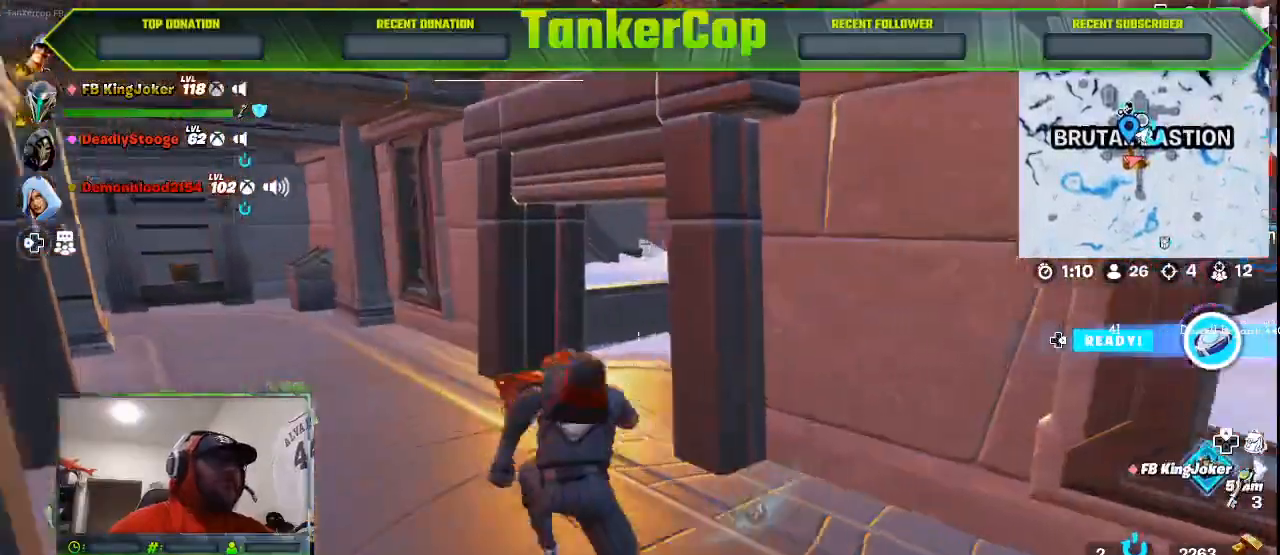
{"dt_ms": 500, "buttons": [], "left_stick": "up", "right_stick": "center"}
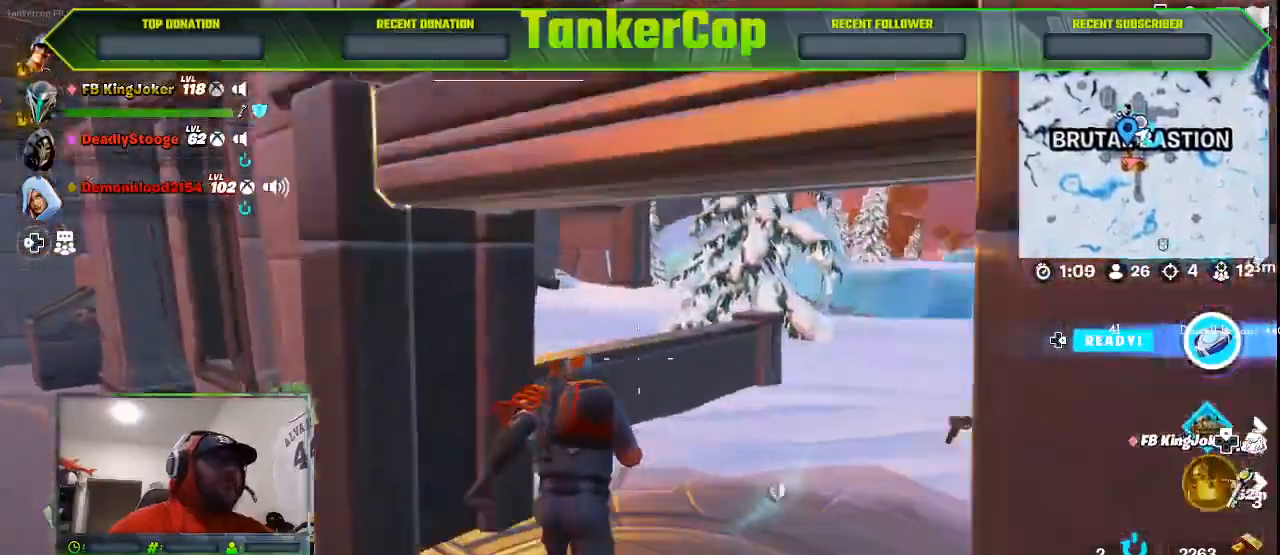
{"dt_ms": 500, "buttons": [], "left_stick": "up", "right_stick": "center"}
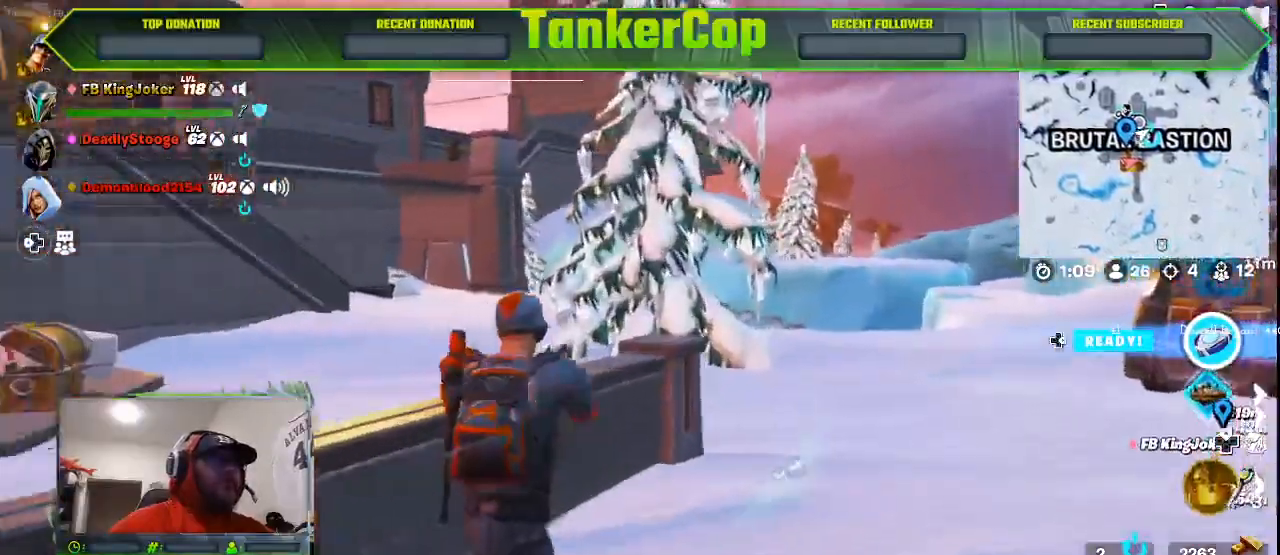
{"dt_ms": 500, "buttons": ["L3"], "left_stick": "up", "right_stick": "right", "events": [[33, "left_stick", "up-right"], [400, "right_stick", "right"], [433, "L3", "down"], [433, "left_stick", "up"]]}
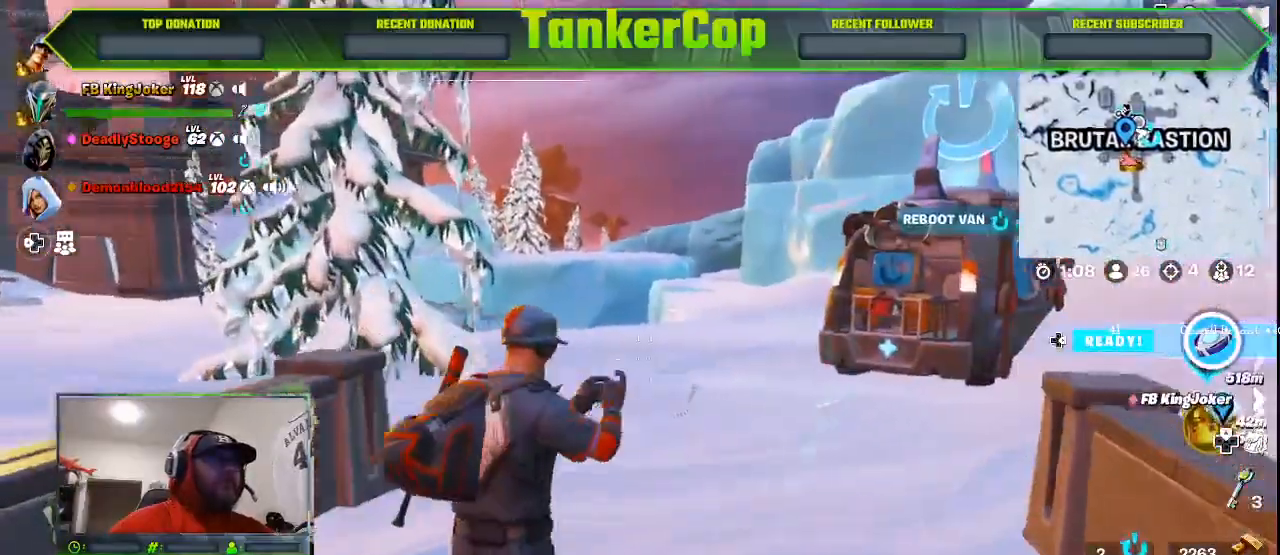
{"dt_ms": 500, "buttons": [], "left_stick": "up-right", "right_stick": "right", "events": [[167, "L3", "up"], [467, "left_stick", "up-right"]]}
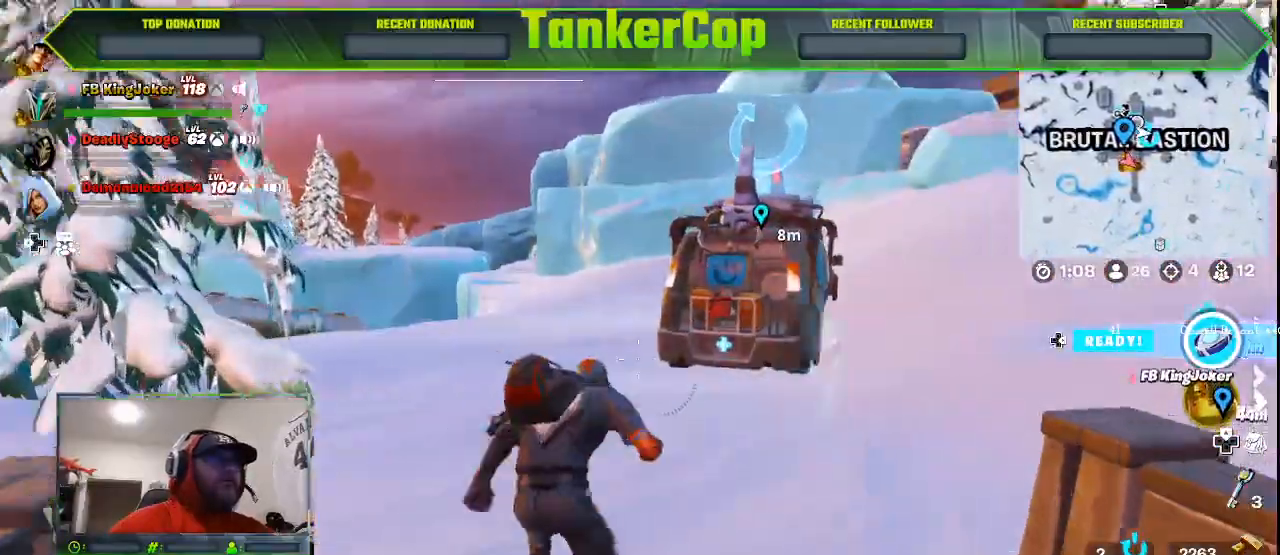
{"dt_ms": 1000, "buttons": [], "left_stick": "up", "right_stick": "right"}
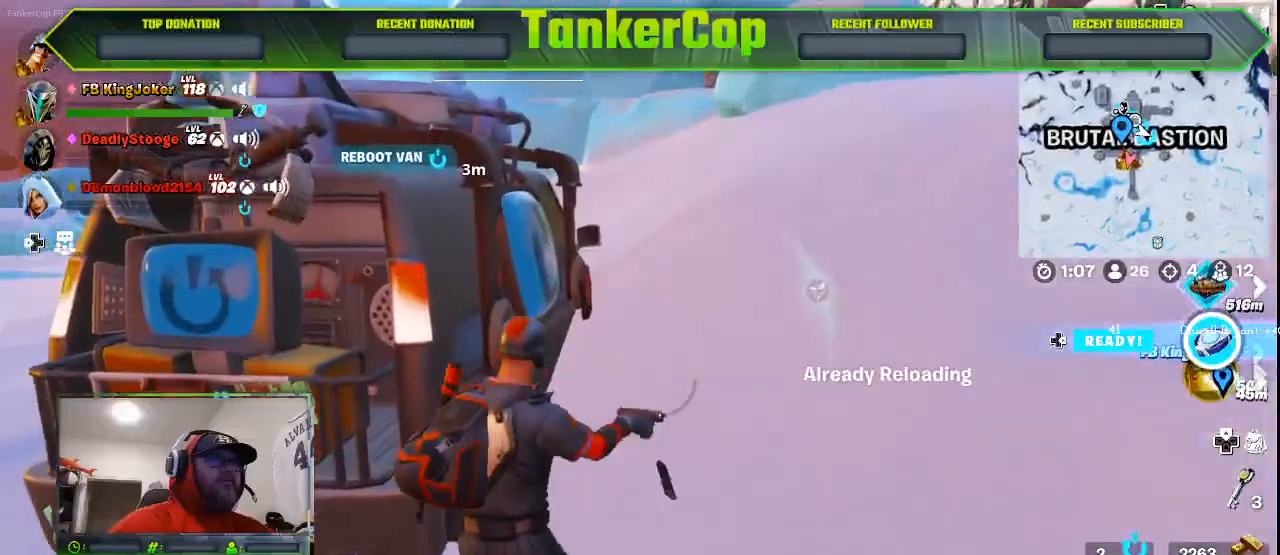
{"dt_ms": 500, "buttons": [], "left_stick": "up", "right_stick": "center", "events": [[100, "right_stick", "center"]]}
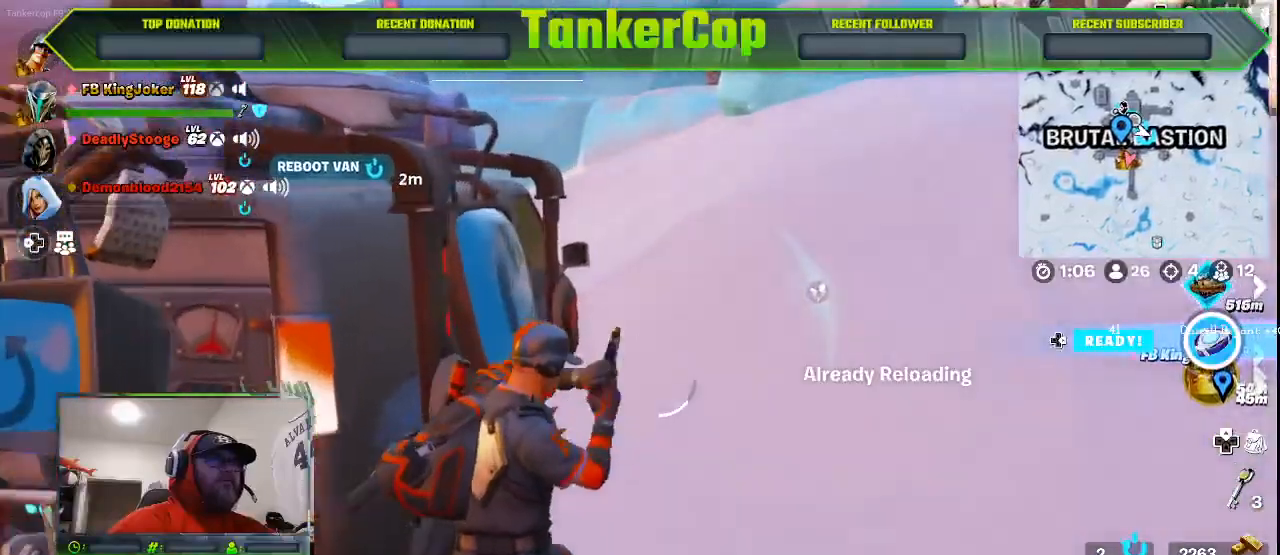
{"dt_ms": 500, "buttons": [], "left_stick": "center", "right_stick": "left", "events": [[467, "left_stick", "center"], [467, "right_stick", "left"]]}
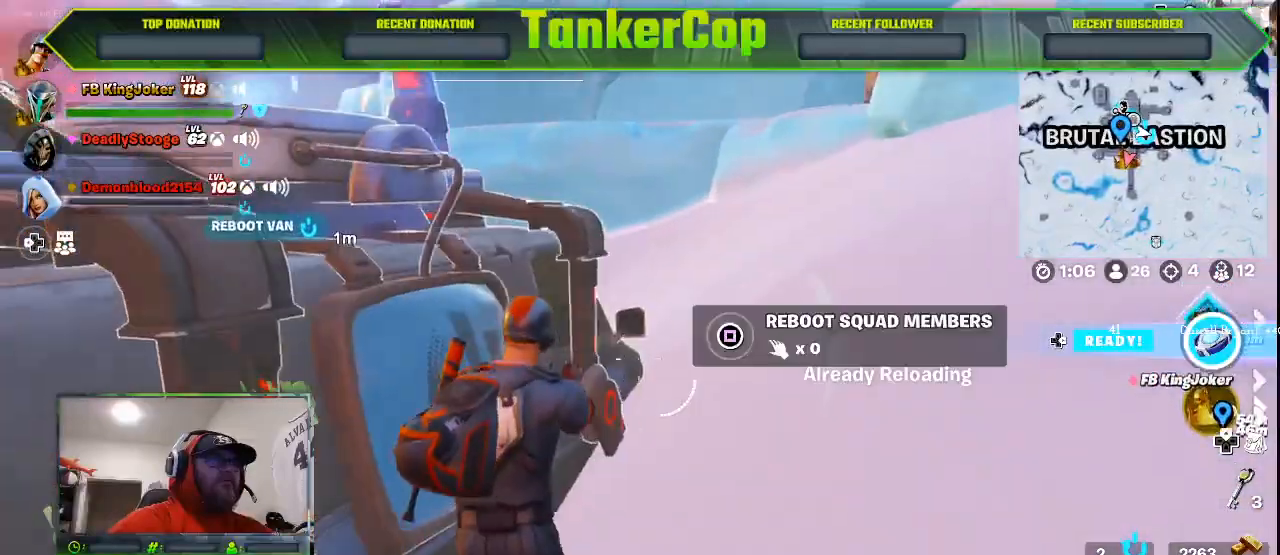
{"dt_ms": 1000, "buttons": [], "left_stick": "center", "right_stick": "left"}
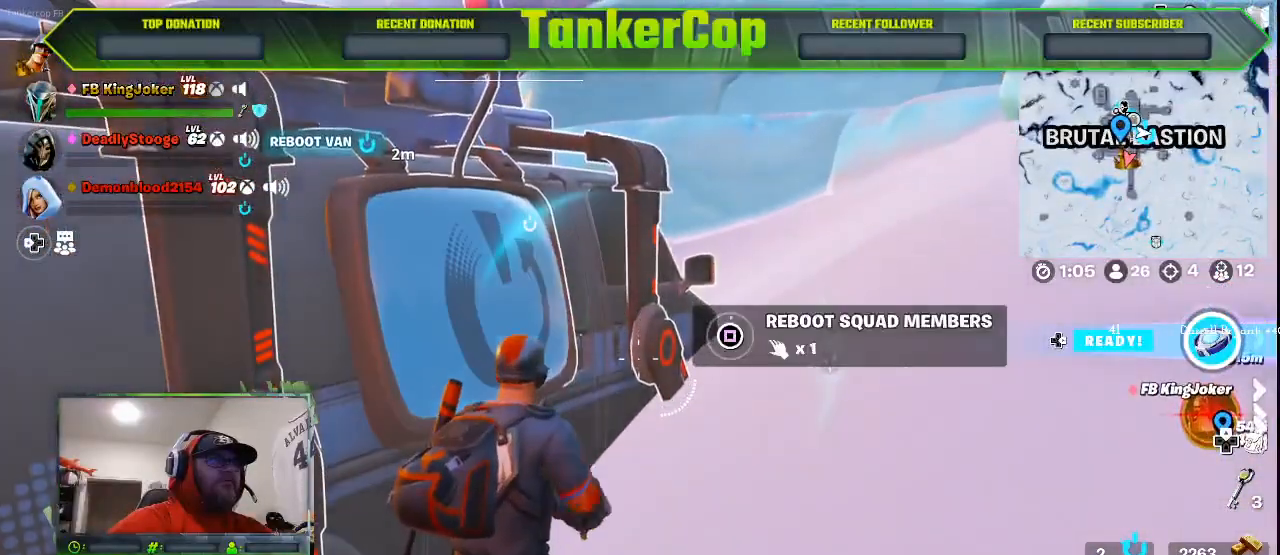
{"dt_ms": 500, "buttons": [], "left_stick": "center", "right_stick": "left", "events": []}
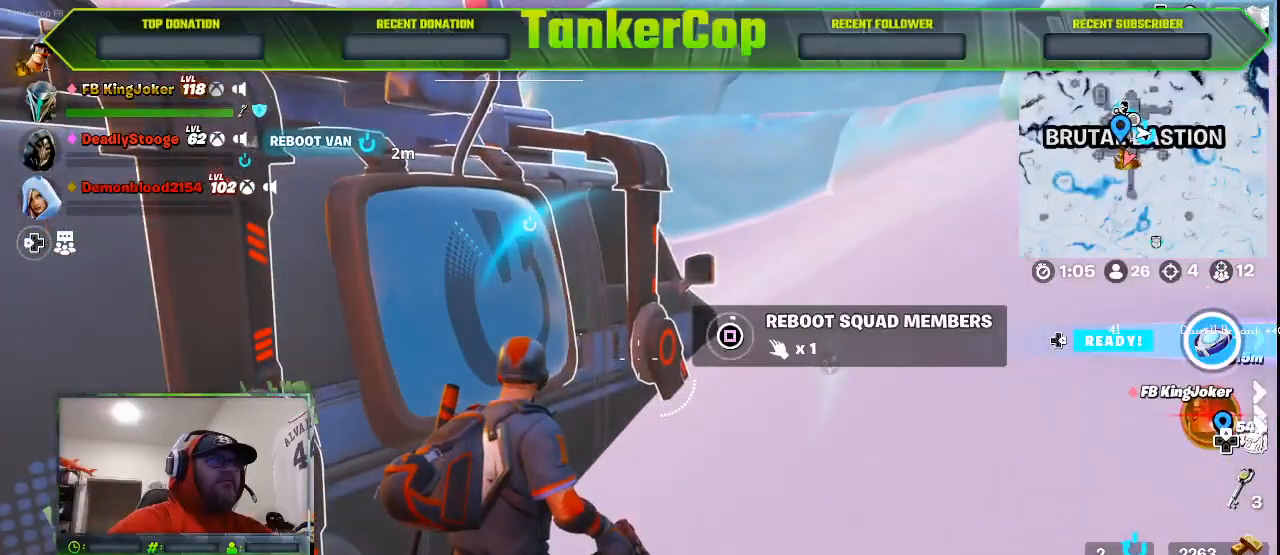
{"dt_ms": 500, "buttons": [], "left_stick": "center", "right_stick": "center", "events": [[133, "right_stick", "center"]]}